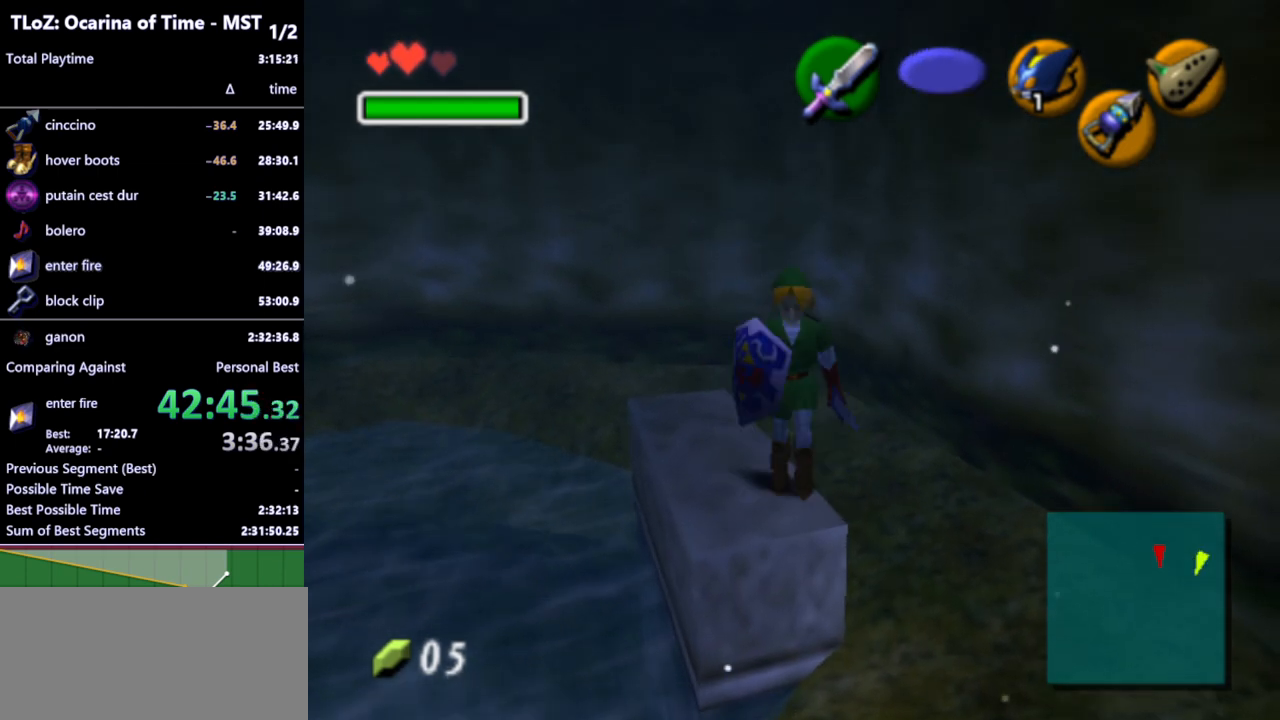
Gameplay with a controller (Nintendo layout); each line is a JSON object with the inputs held at the frame after it. "events" lists button and stick changes between this image and that frame as [ms after this image, input, new state], when the widget could be followed in between. Not read: L3 R3.
{"buttons": [], "left_stick": "center", "right_stick": "center", "events": [[33, "left_stick", "center"]]}
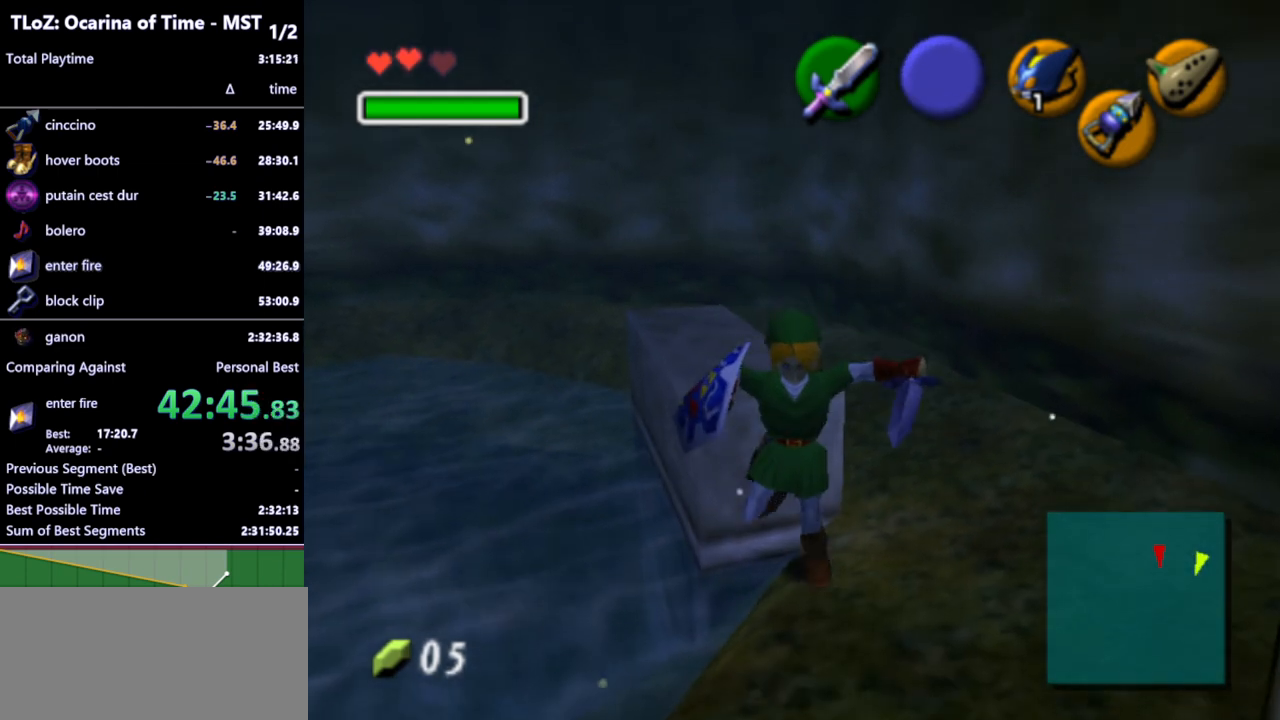
{"buttons": [], "left_stick": "center", "right_stick": "center", "events": [[200, "left_stick", "up-left"], [367, "left_stick", "center"]]}
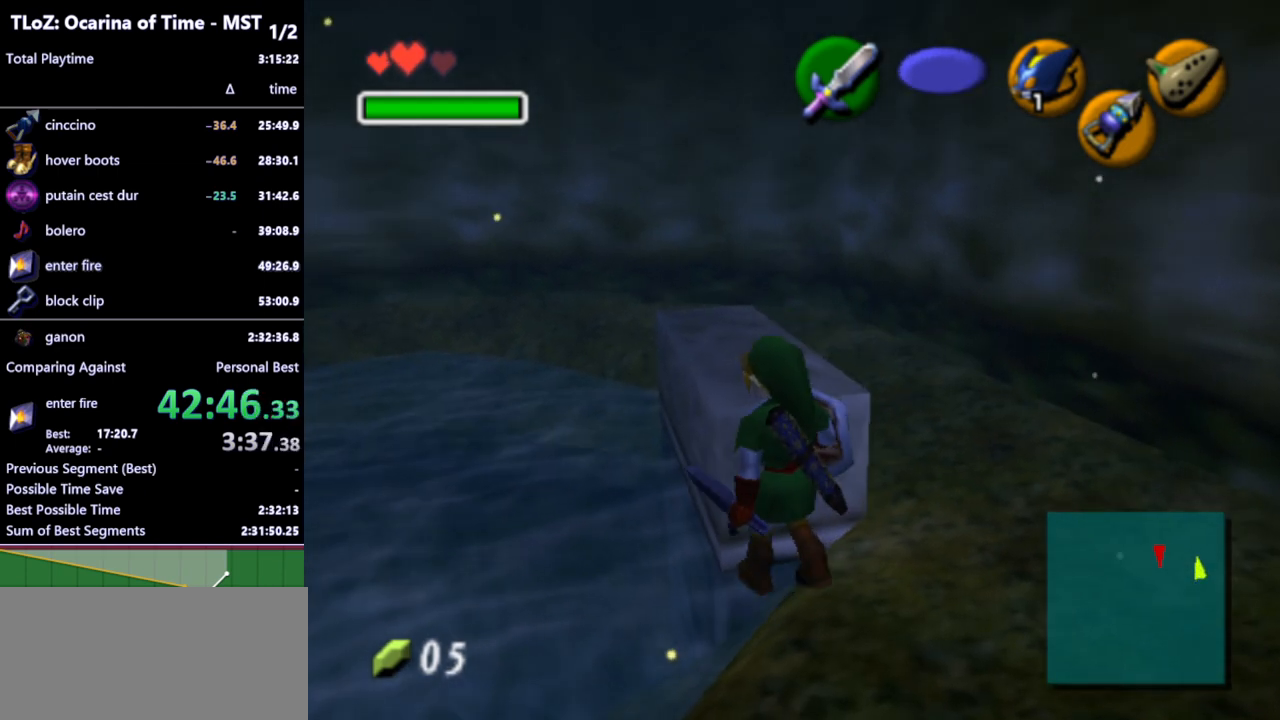
{"buttons": ["L1"], "left_stick": "center", "right_stick": "center", "events": [[133, "L1", "down"]]}
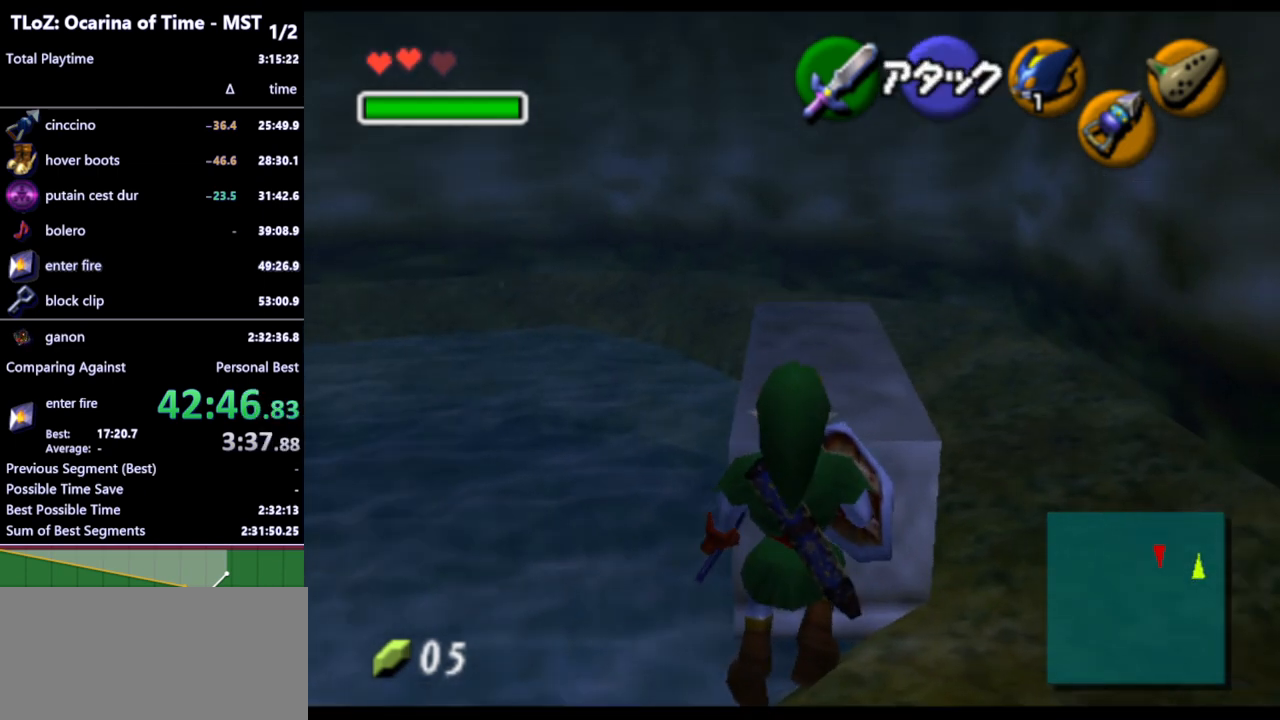
{"buttons": ["L1"], "left_stick": "left", "right_stick": "center", "events": [[200, "left_stick", "left"]]}
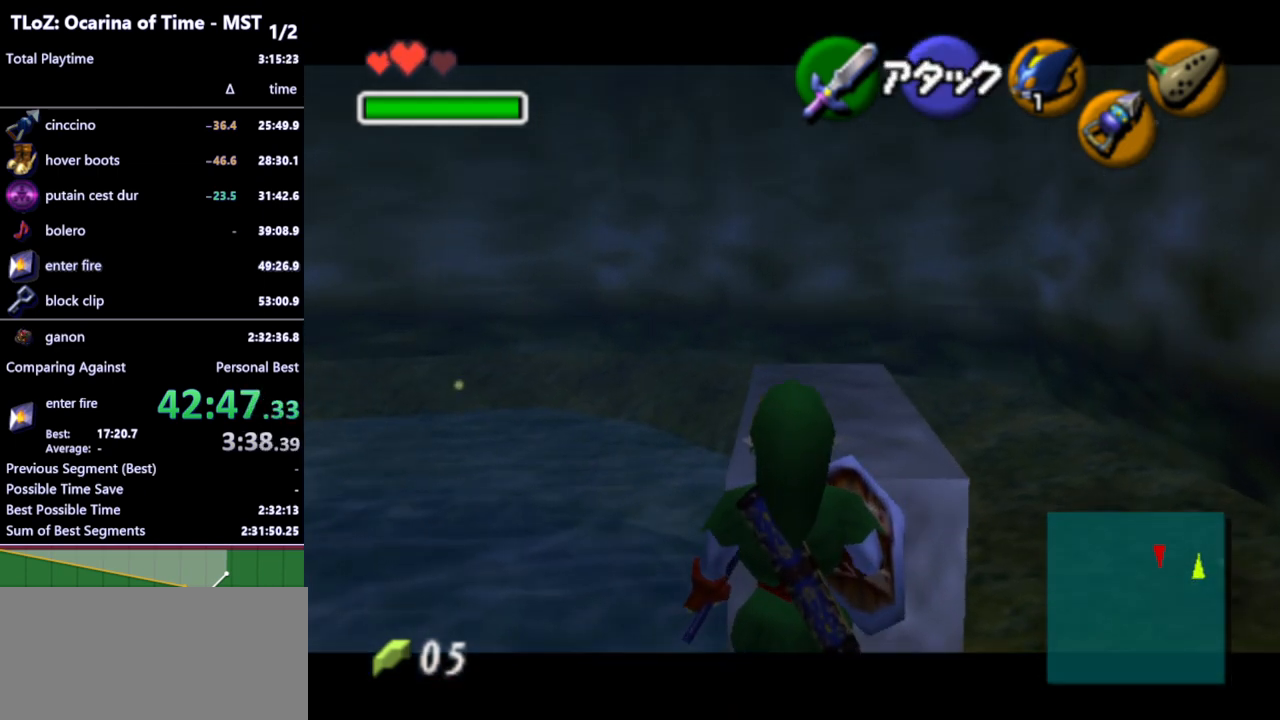
{"buttons": [], "left_stick": "center", "right_stick": "center", "events": [[467, "left_stick", "center"], [500, "L1", "up"]]}
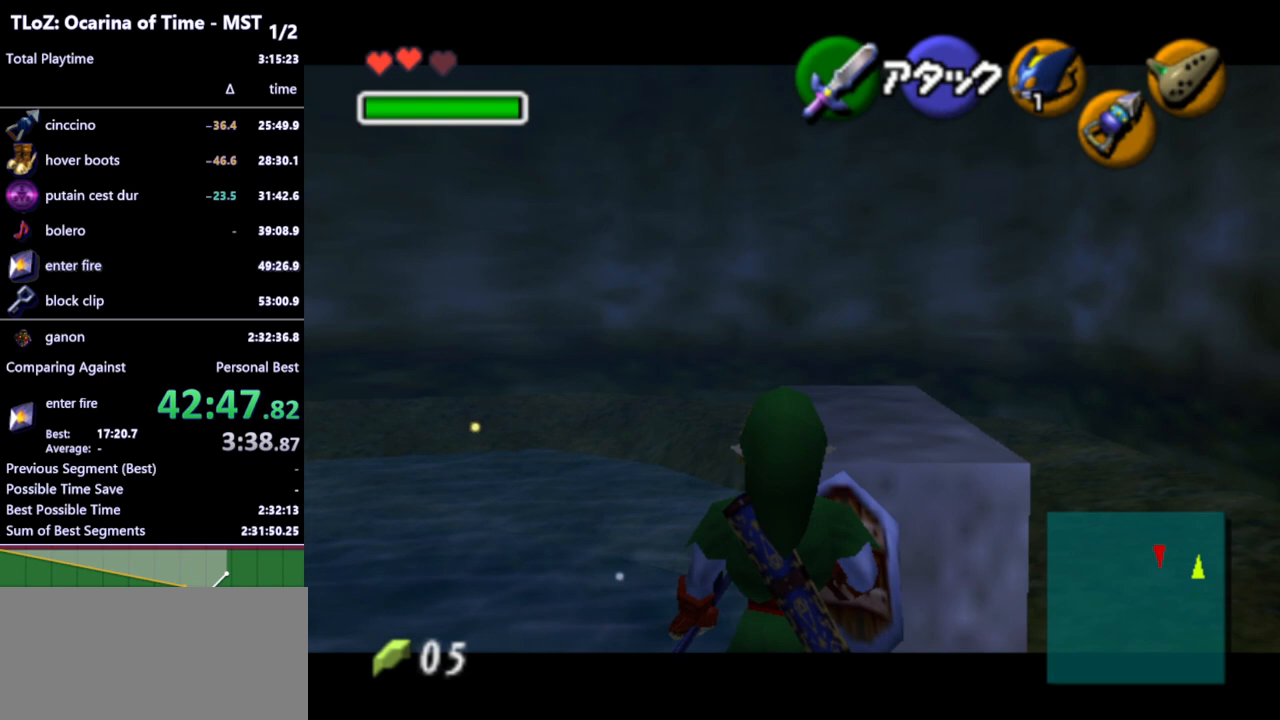
{"buttons": [], "left_stick": "up", "right_stick": "center", "events": [[167, "left_stick", "up"]]}
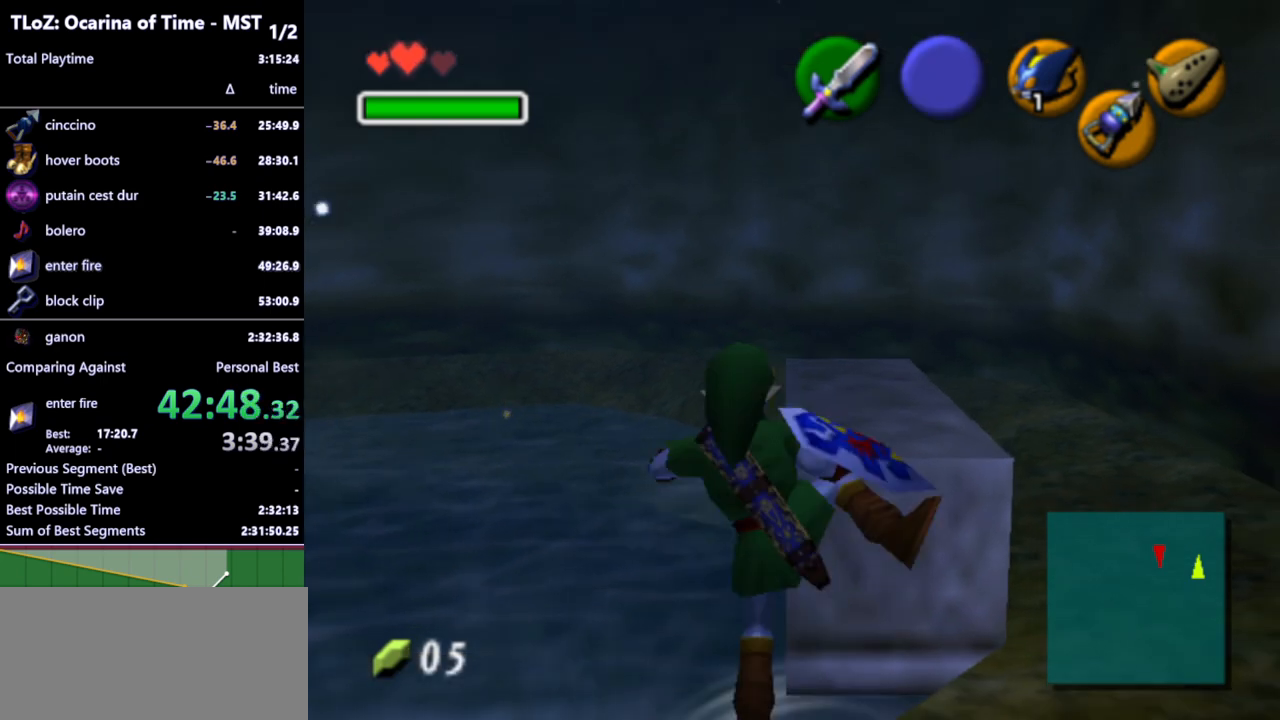
{"buttons": [], "left_stick": "center", "right_stick": "center", "events": [[133, "left_stick", "center"]]}
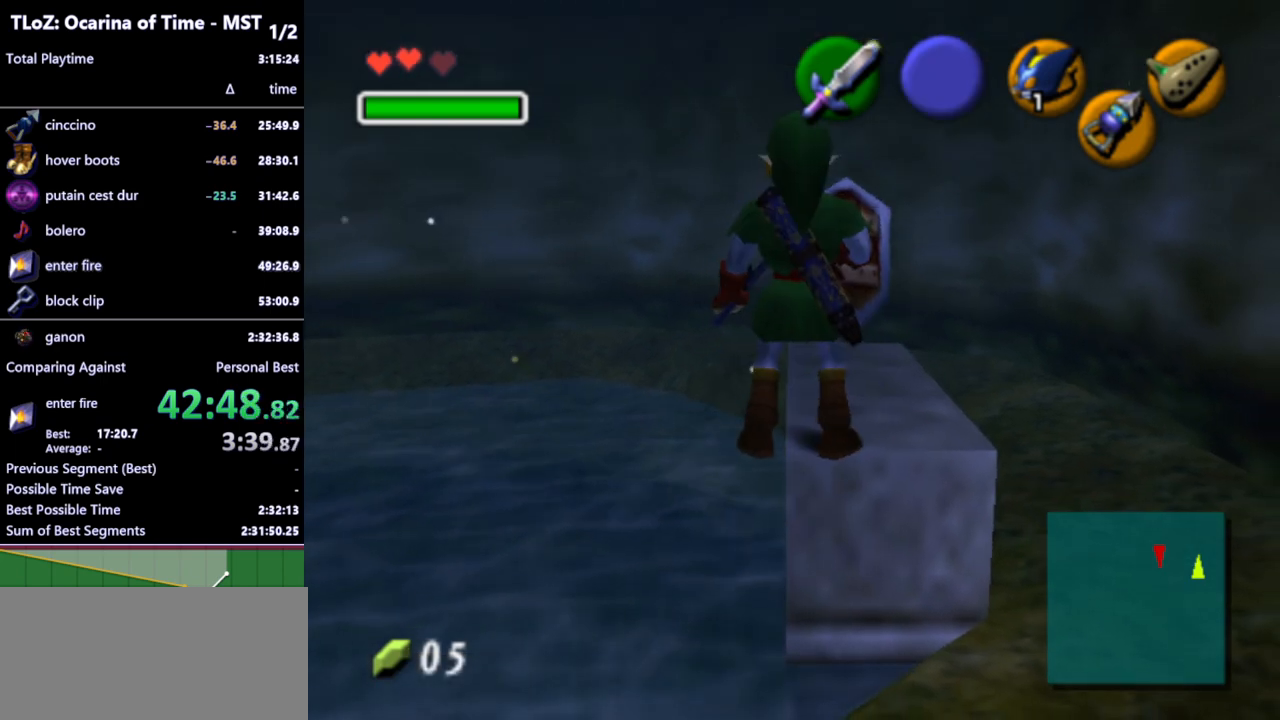
{"buttons": [], "left_stick": "center", "right_stick": "center", "events": []}
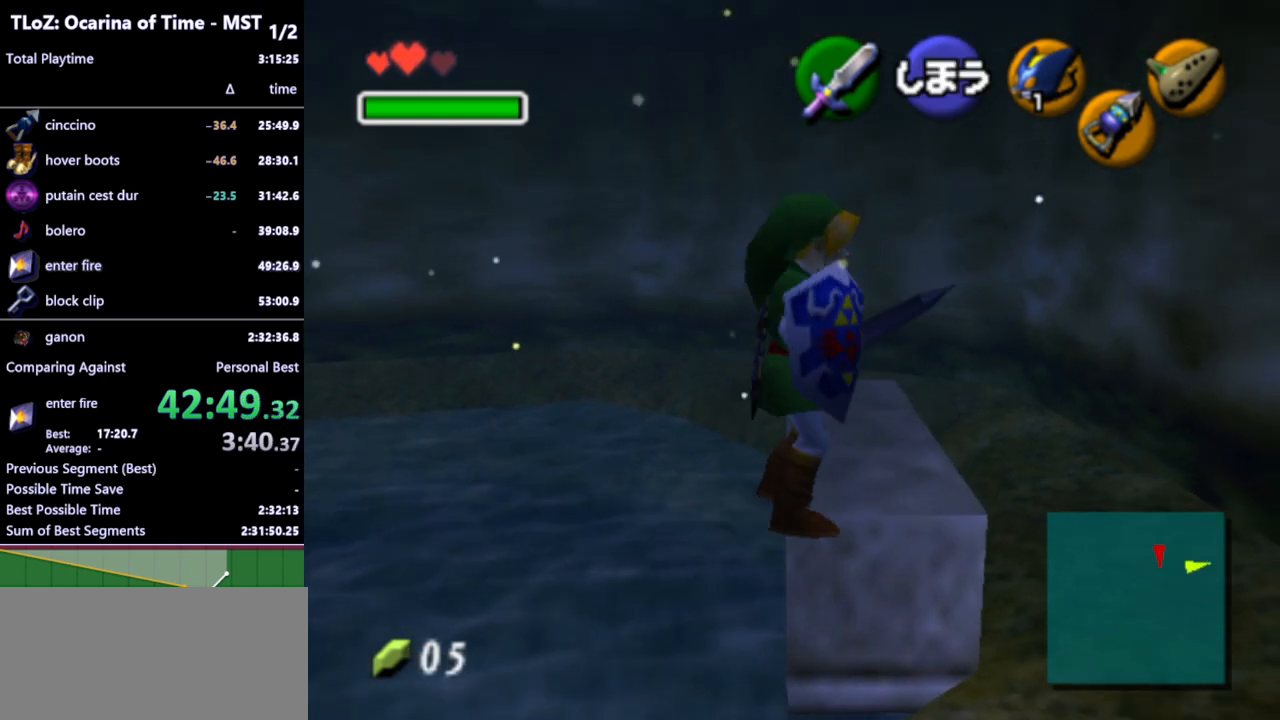
{"buttons": ["A"], "left_stick": "center", "right_stick": "center", "events": [[100, "B", "down"], [167, "A", "down"], [200, "B", "up"]]}
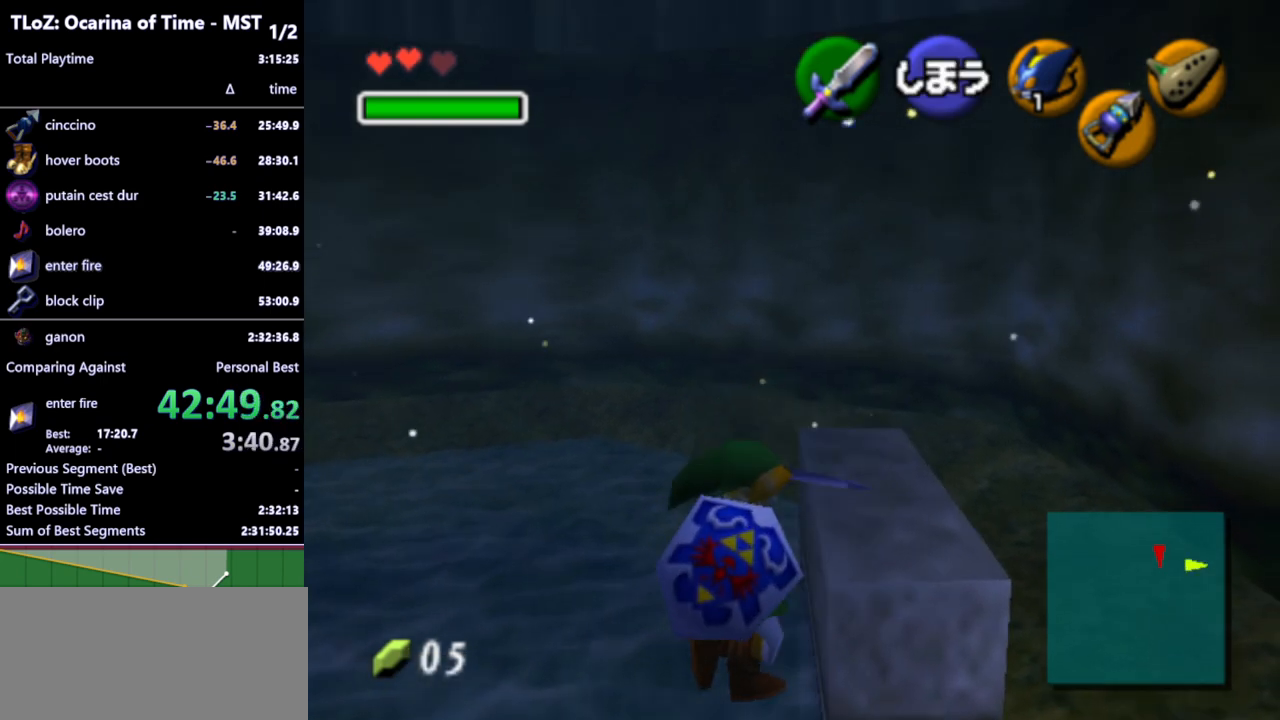
{"buttons": [], "left_stick": "up", "right_stick": "center", "events": [[200, "A", "up"], [500, "left_stick", "up"]]}
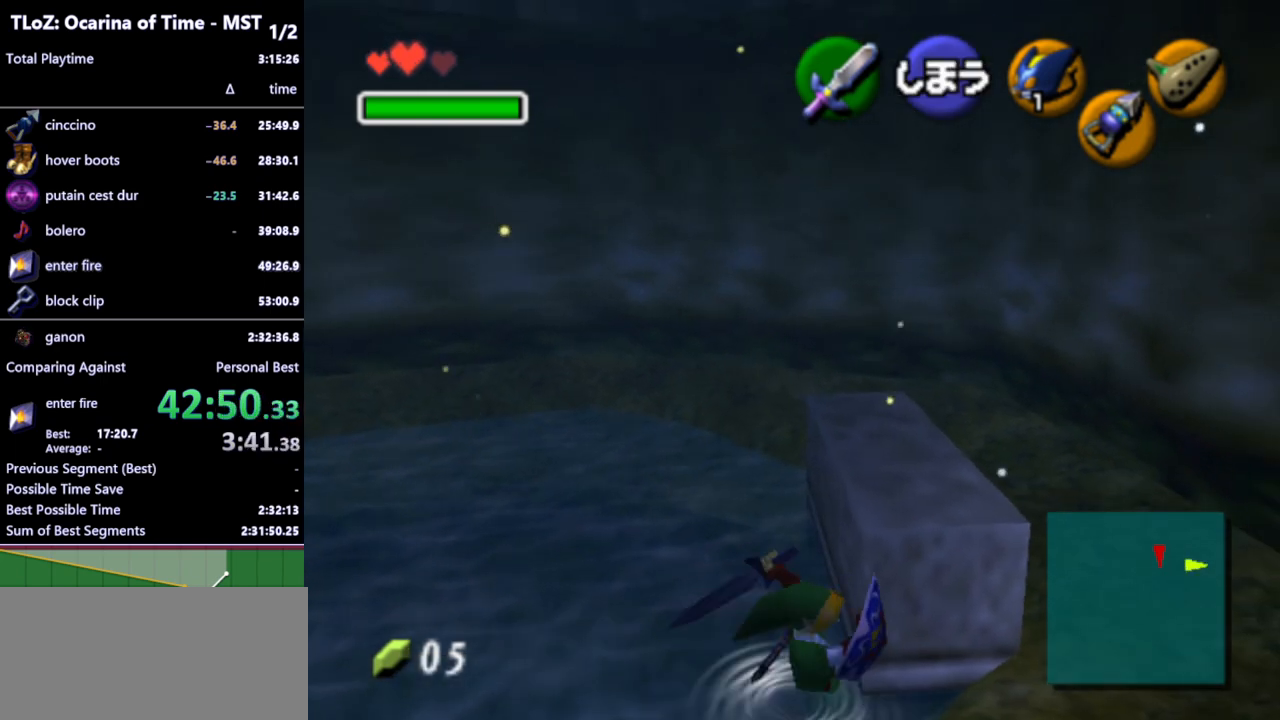
{"buttons": [], "left_stick": "down", "right_stick": "center", "events": [[167, "left_stick", "center"], [400, "left_stick", "down"]]}
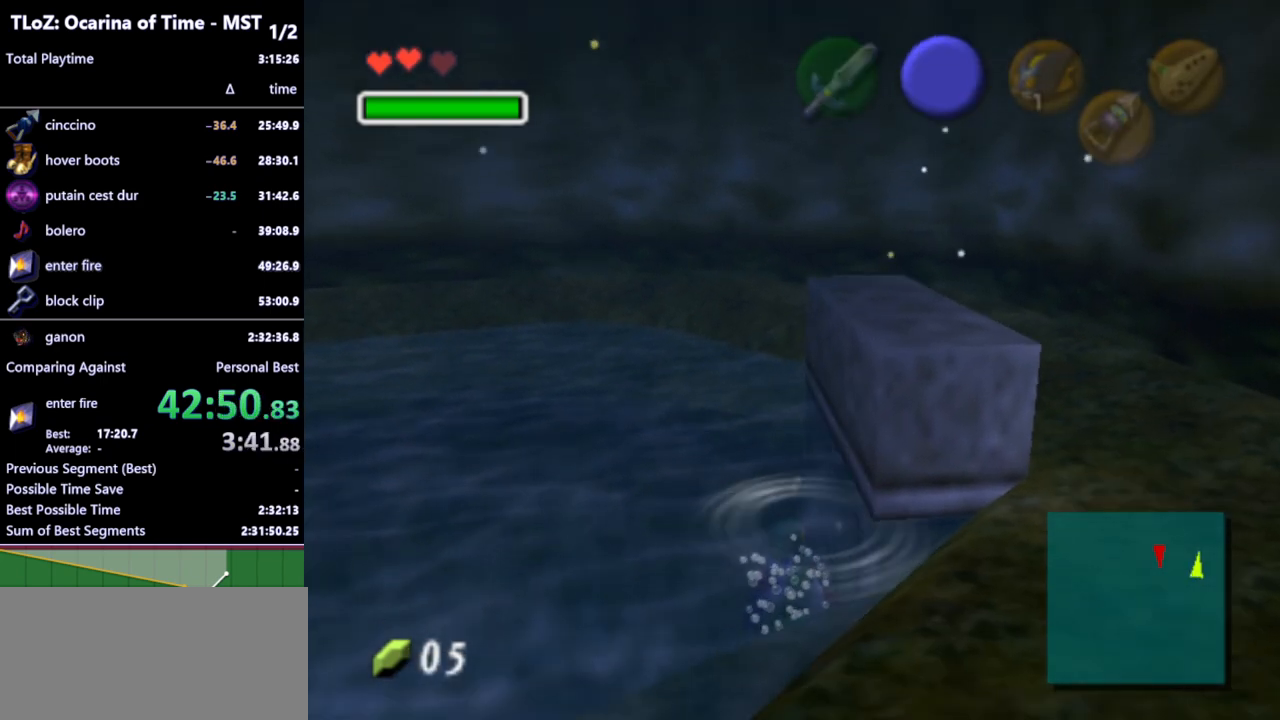
{"buttons": [], "left_stick": "down-right", "right_stick": "center", "events": [[100, "left_stick", "down-right"]]}
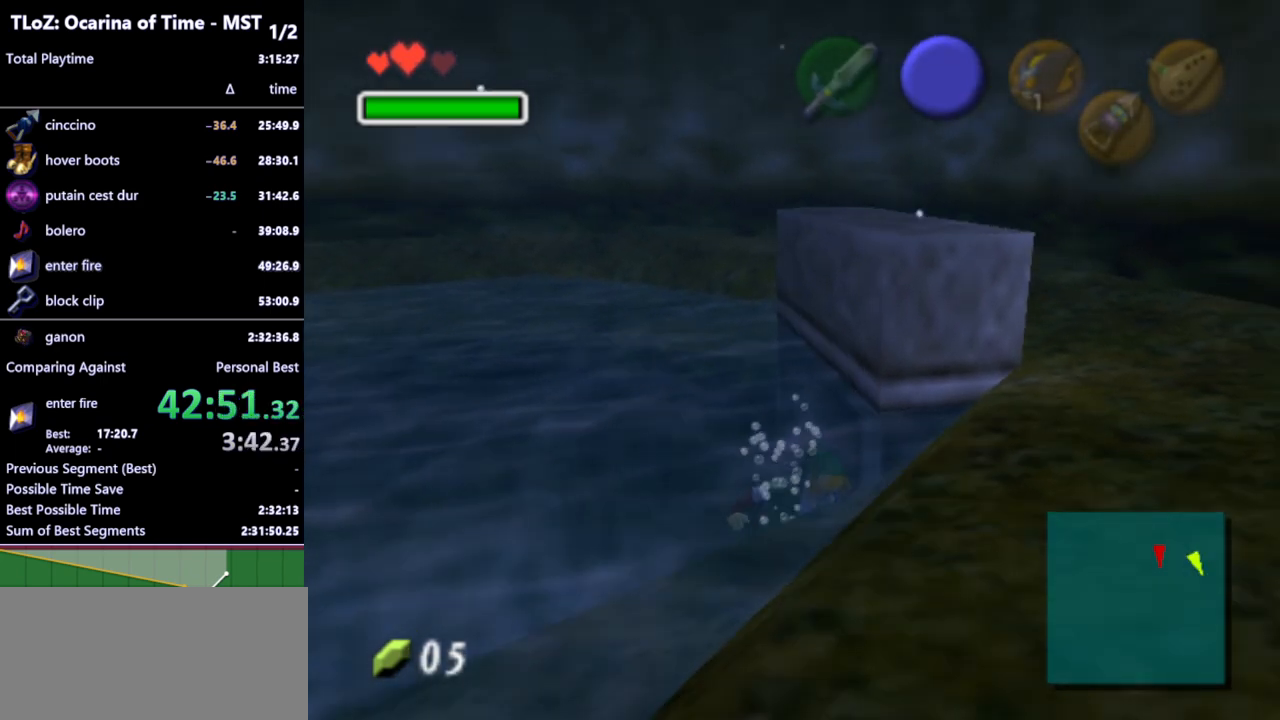
{"buttons": [], "left_stick": "right", "right_stick": "center", "events": [[333, "left_stick", "right"]]}
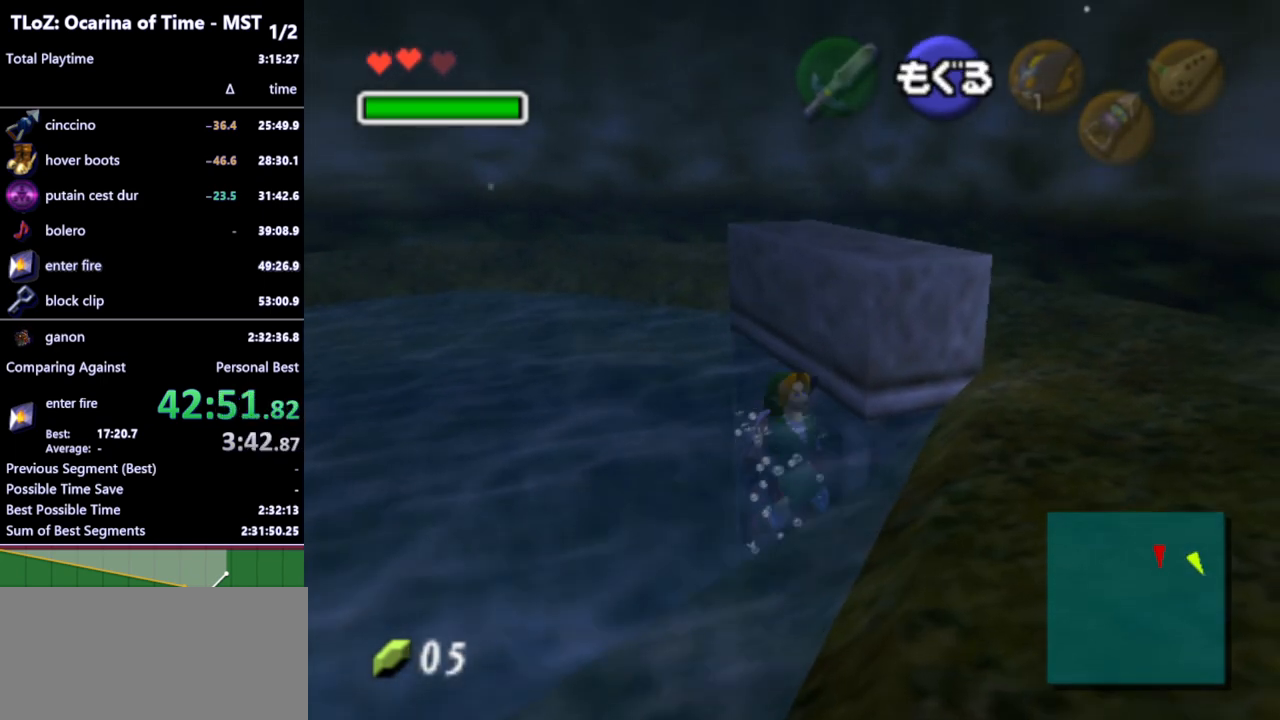
{"buttons": [], "left_stick": "center", "right_stick": "center", "events": [[433, "left_stick", "center"]]}
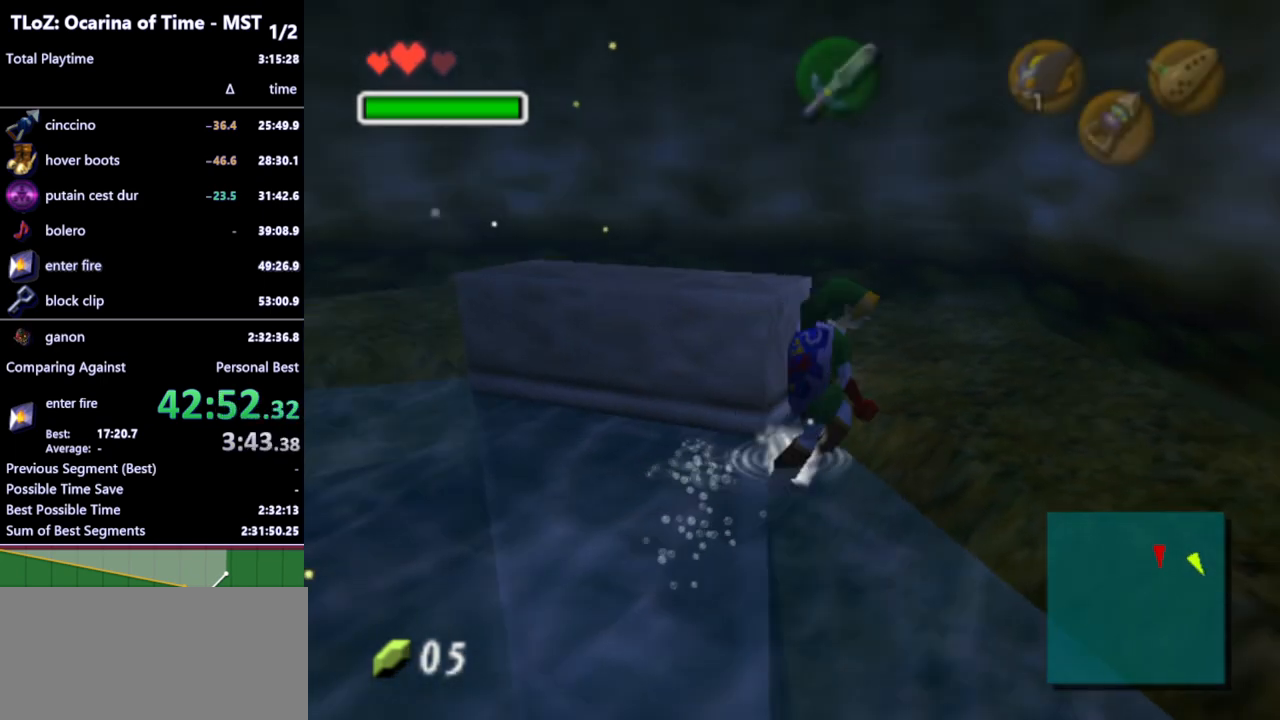
{"buttons": [], "left_stick": "up-left", "right_stick": "center", "events": [[400, "left_stick", "up-left"]]}
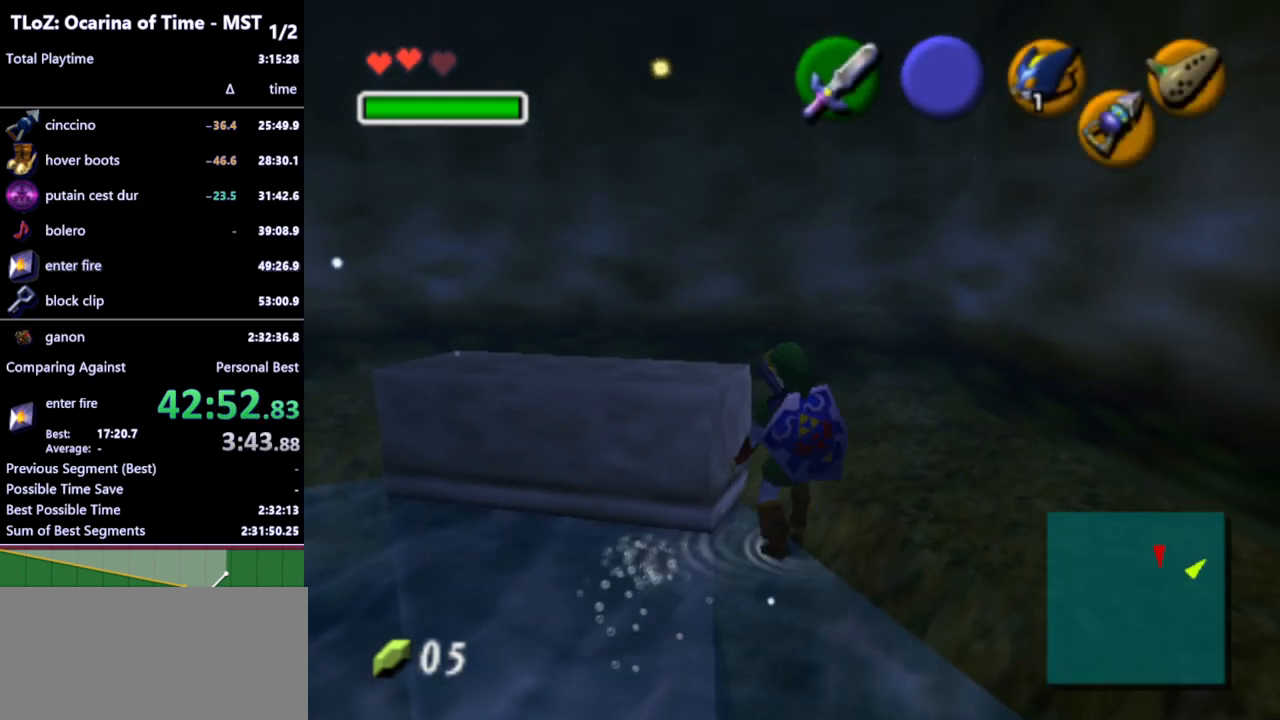
{"buttons": ["L1", "R1"], "left_stick": "center", "right_stick": "center", "events": [[67, "left_stick", "center"], [200, "B", "down"], [267, "R1", "down"], [300, "B", "up"], [367, "L1", "down"]]}
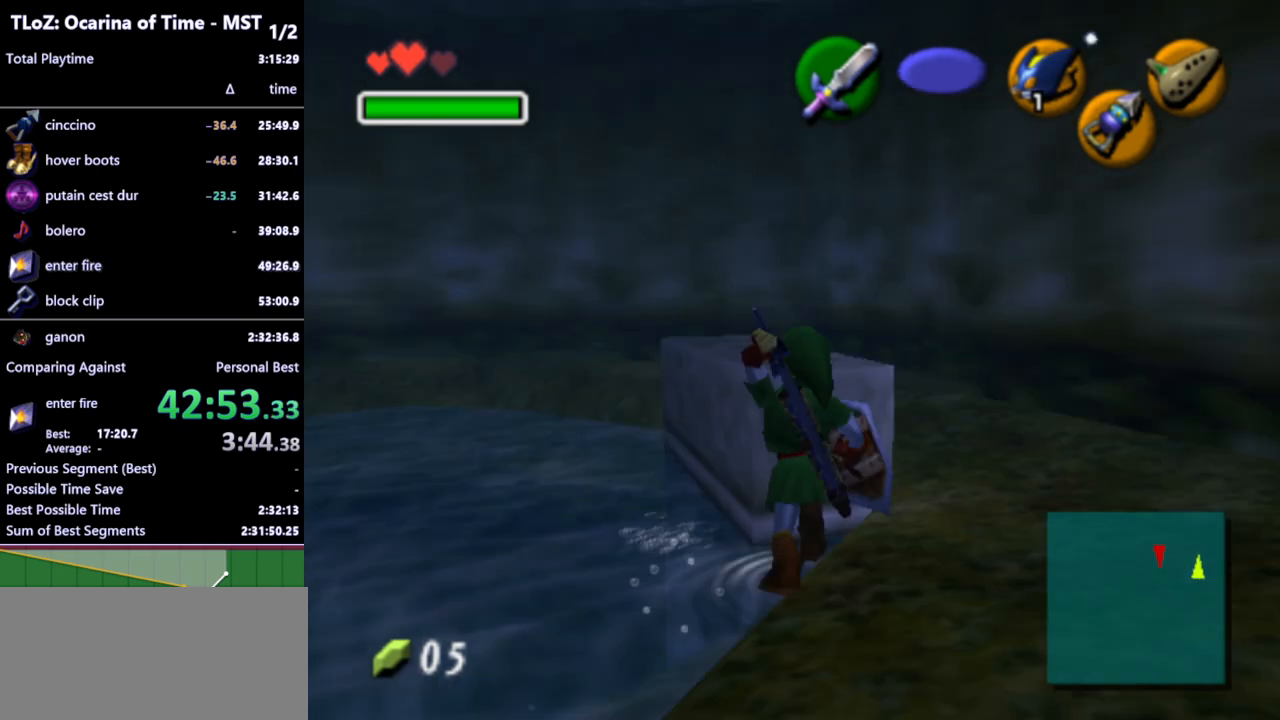
{"buttons": [], "left_stick": "center", "right_stick": "center", "events": [[67, "R1", "up"], [300, "L1", "up"]]}
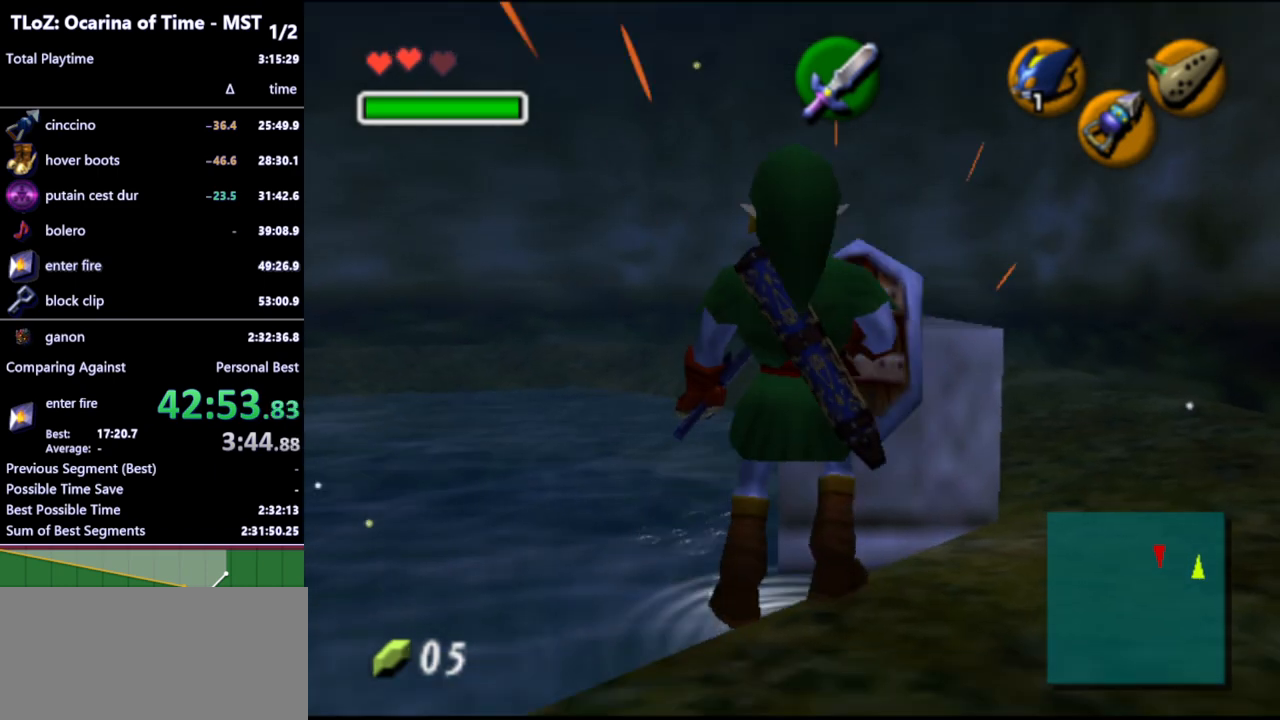
{"buttons": ["L1"], "left_stick": "center", "right_stick": "center", "events": [[100, "left_stick", "up"], [400, "left_stick", "center"], [433, "L1", "down"]]}
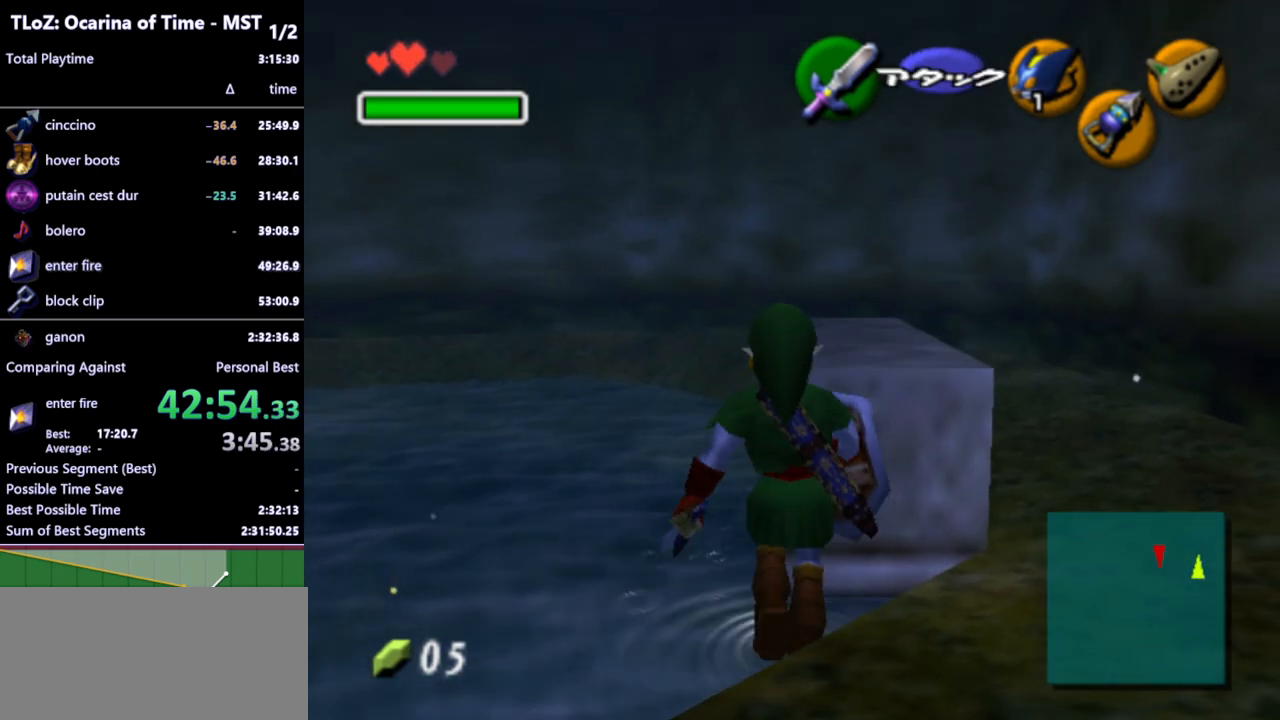
{"buttons": [], "left_stick": "up", "right_stick": "center", "events": [[233, "L1", "up"], [333, "left_stick", "up"]]}
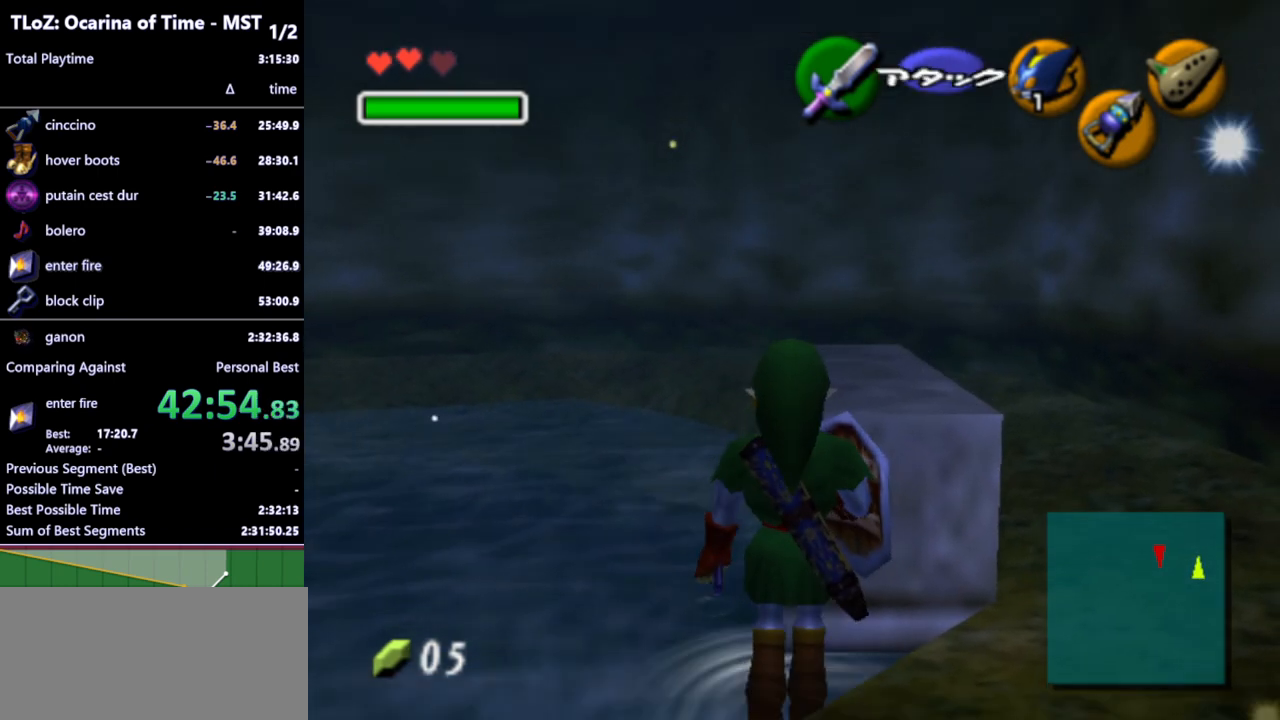
{"buttons": [], "left_stick": "center", "right_stick": "center", "events": [[300, "left_stick", "center"]]}
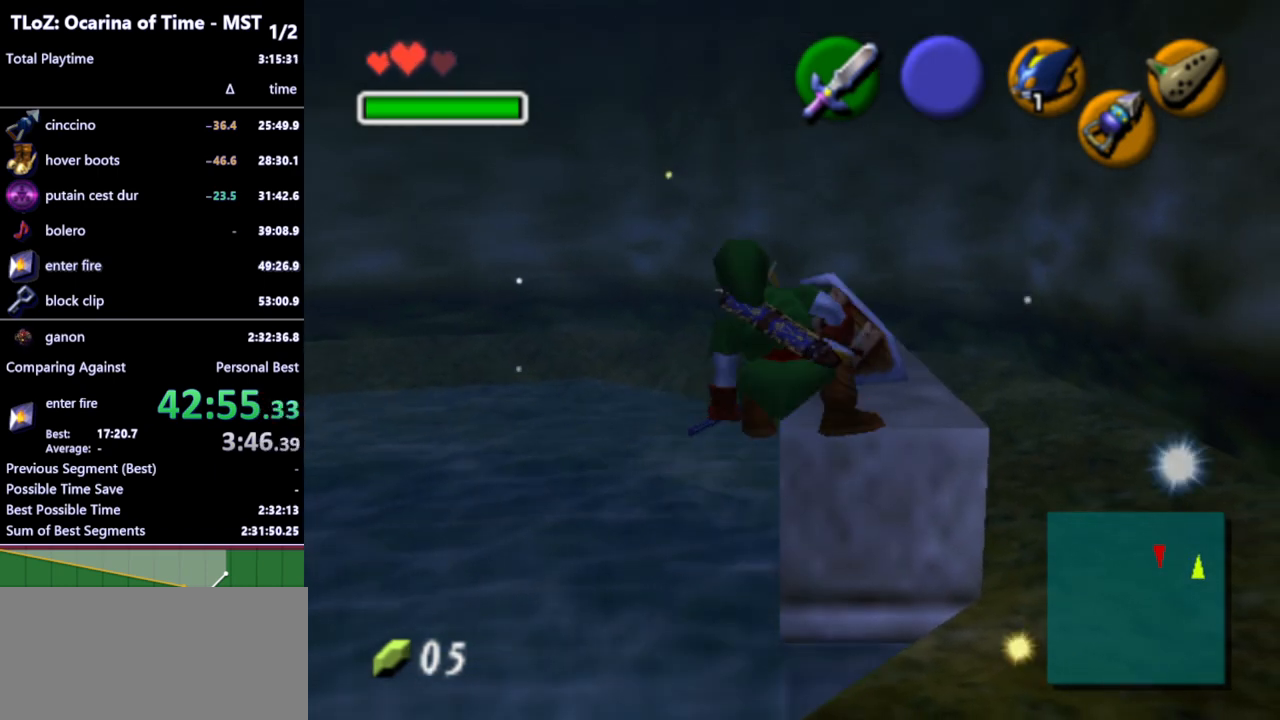
{"buttons": [], "left_stick": "center", "right_stick": "center", "events": []}
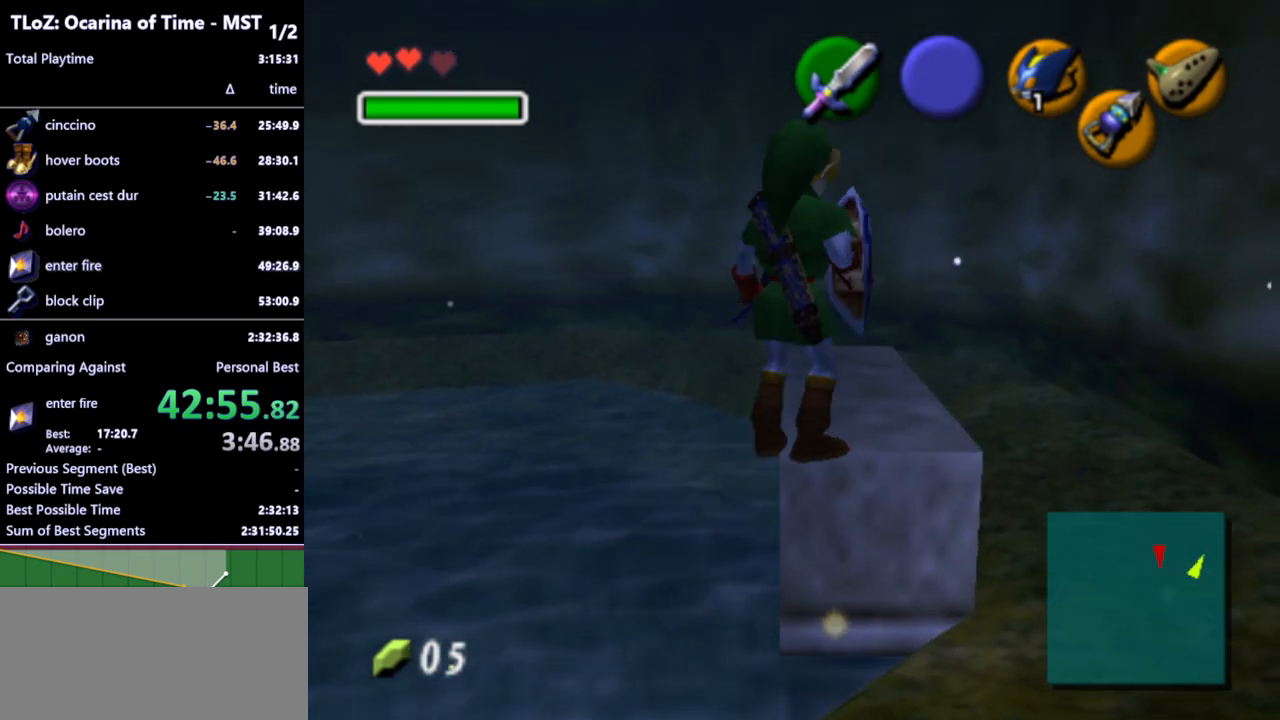
{"buttons": ["B"], "left_stick": "center", "right_stick": "center", "events": [[467, "B", "down"]]}
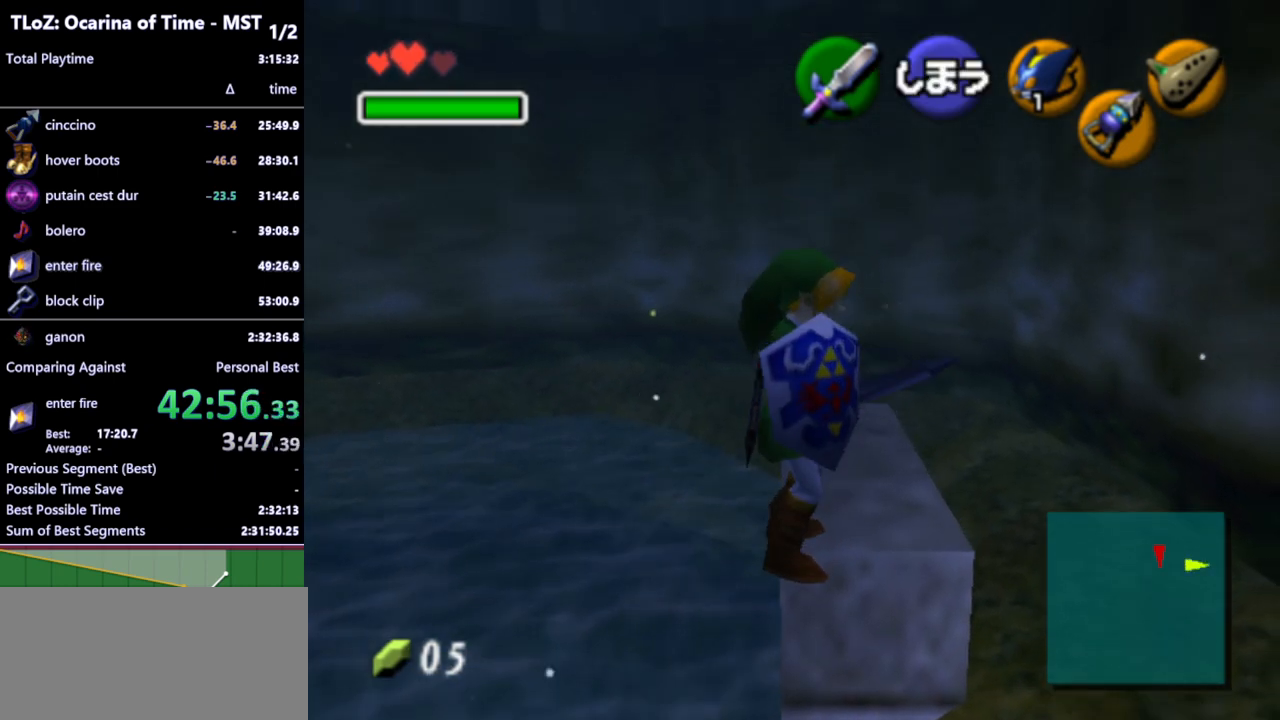
{"buttons": ["B"], "left_stick": "center", "right_stick": "center", "events": [[33, "A", "down"], [33, "B", "up"], [467, "A", "up"], [467, "B", "down"]]}
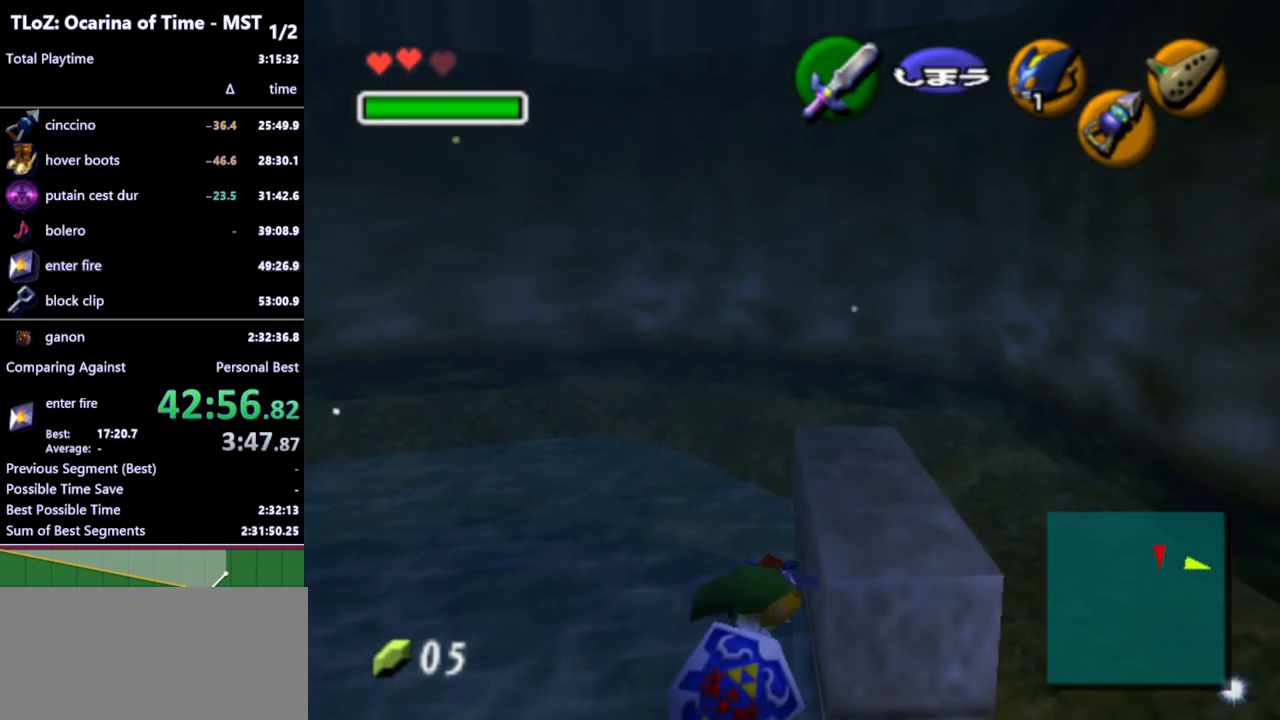
{"buttons": [], "left_stick": "up", "right_stick": "center", "events": [[67, "B", "up"], [367, "left_stick", "up"]]}
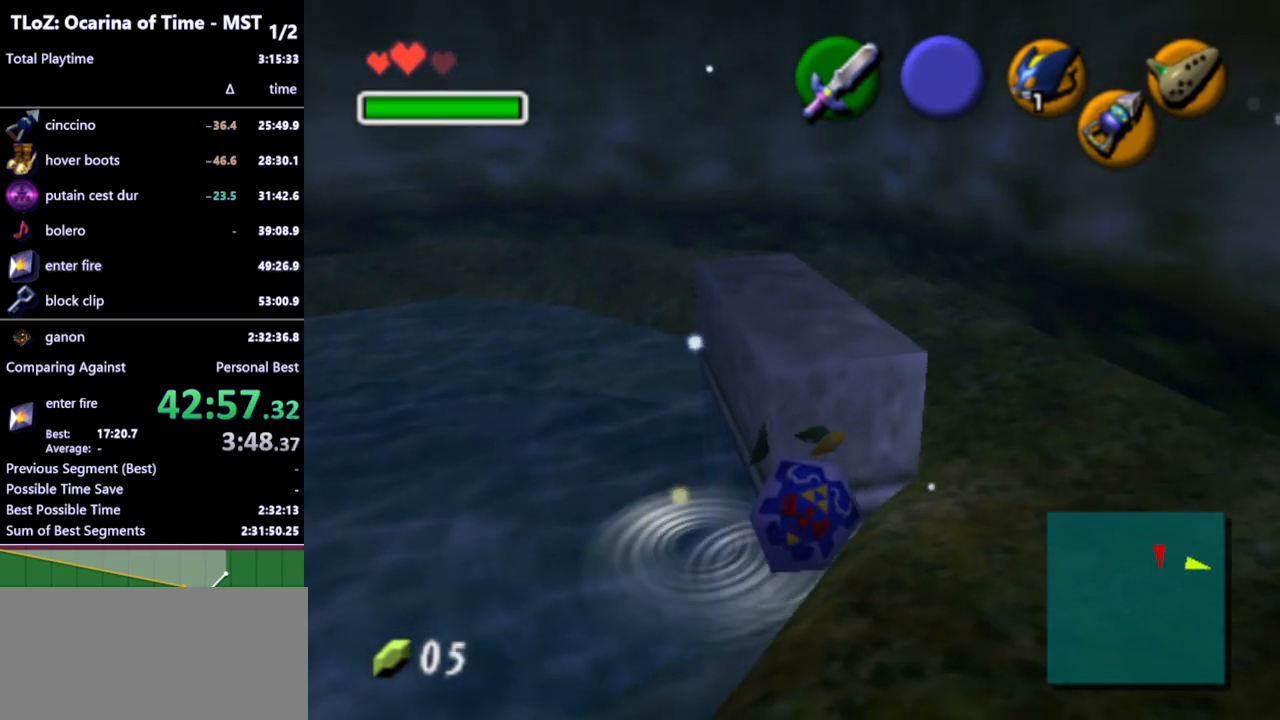
{"buttons": [], "left_stick": "up", "right_stick": "center", "events": []}
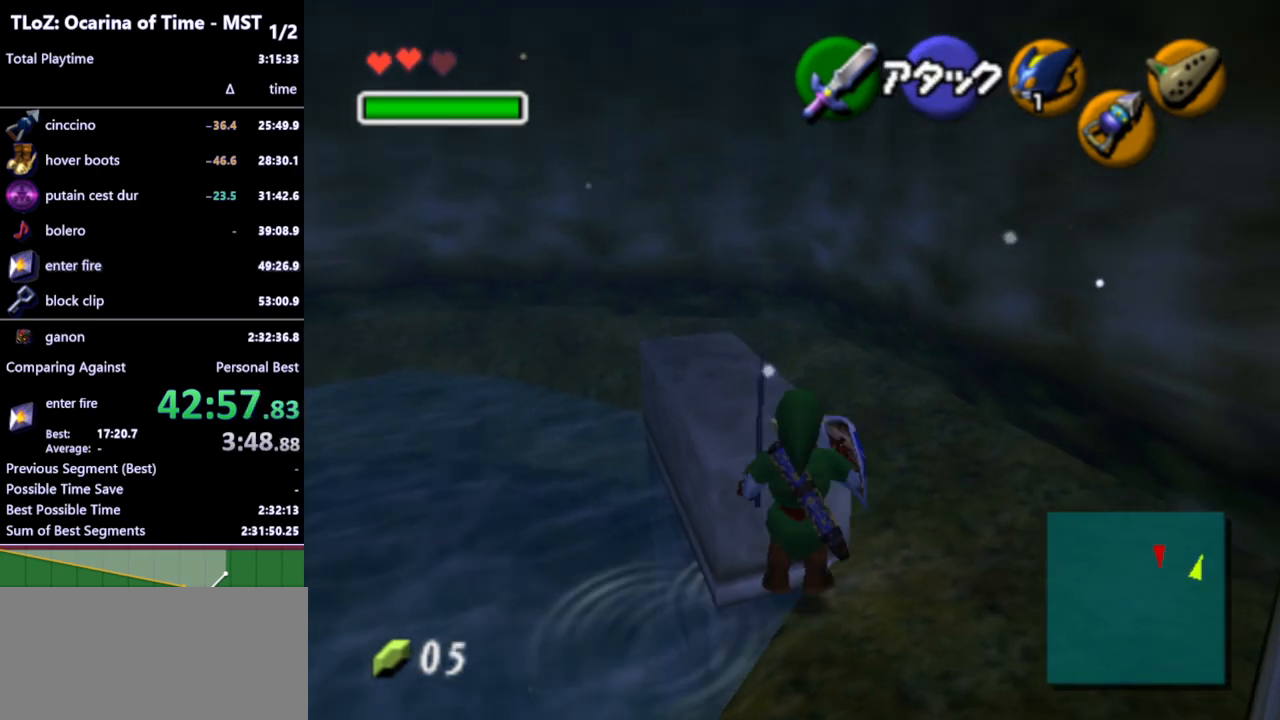
{"buttons": [], "left_stick": "down", "right_stick": "center", "events": [[100, "left_stick", "center"], [467, "left_stick", "down"]]}